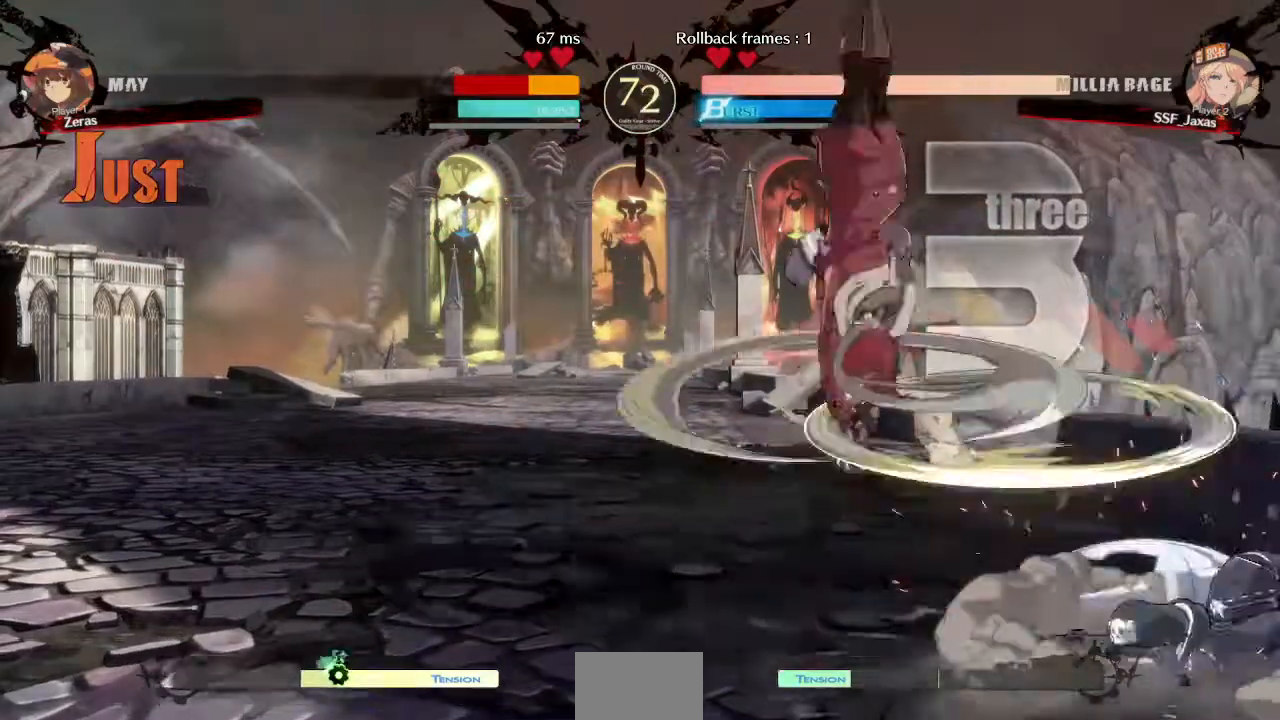
Gameplay with a controller (arcade stick); each line is a JSON object with the inputs held at the frame after it. "events" lists button and stick changes between this image and that frame as [ms after this image, input, new state], when the widget could be followed in between. Not read: L3 R3 SELECT START.
{"buttons": ["DPAD_LEFT"], "events": []}
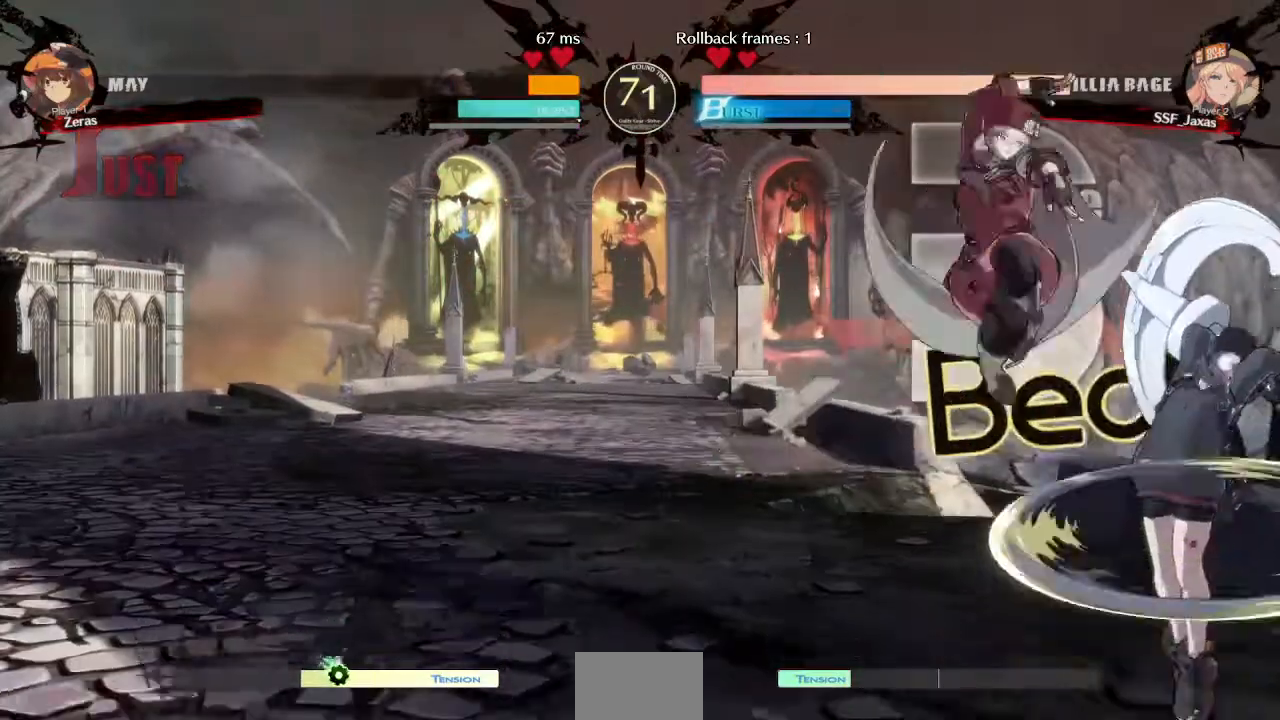
{"buttons": ["DPAD_DOWN", "DPAD_LEFT"], "events": [[40, "SQUARE", "down"], [120, "DPAD_DOWN", "down"], [200, "SQUARE", "up"]]}
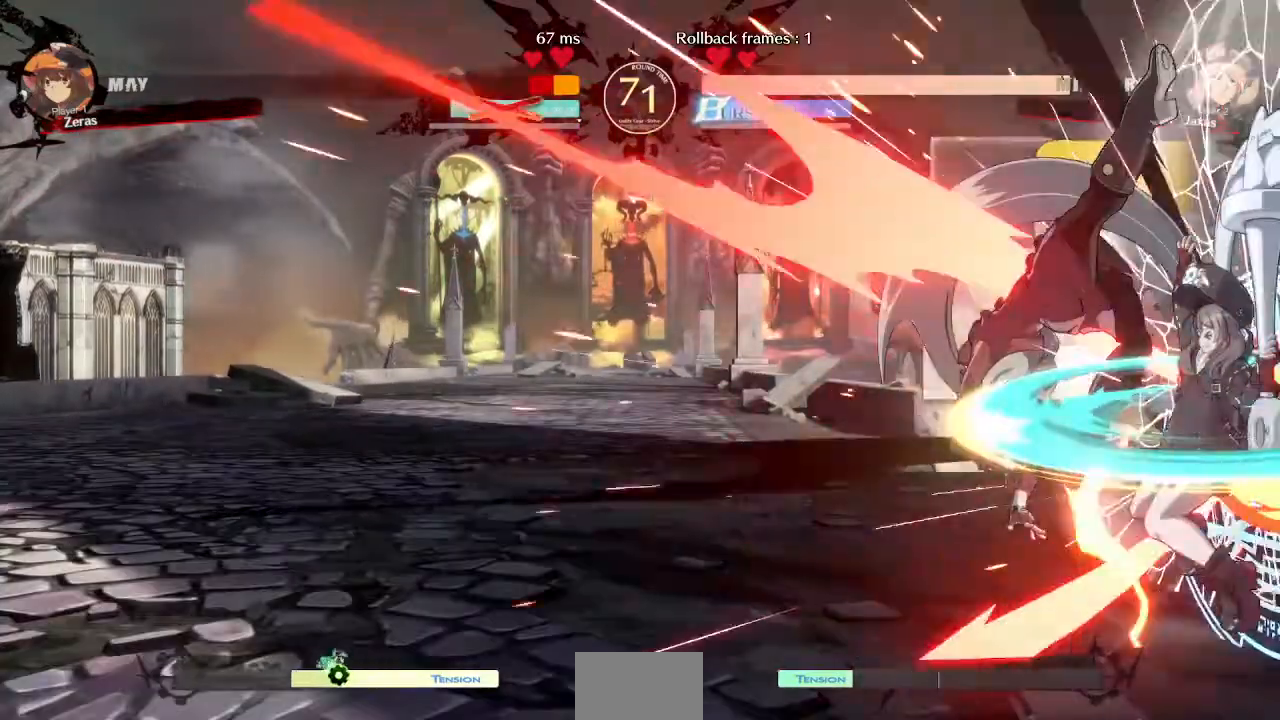
{"buttons": ["DPAD_DOWN"], "events": [[120, "DPAD_DOWN", "up"], [120, "DPAD_LEFT", "up"], [360, "DPAD_DOWN", "down"]]}
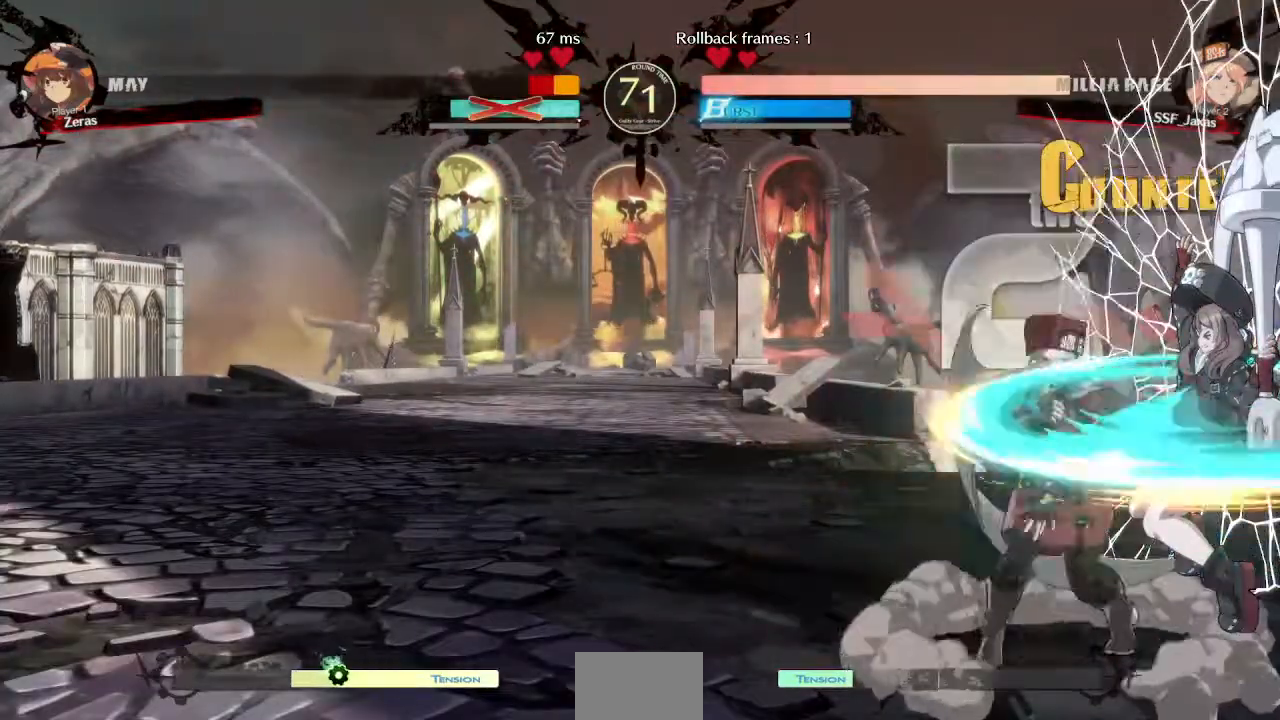
{"buttons": [], "events": [[120, "R1", "down"], [240, "R1", "up"], [320, "DPAD_DOWN", "up"]]}
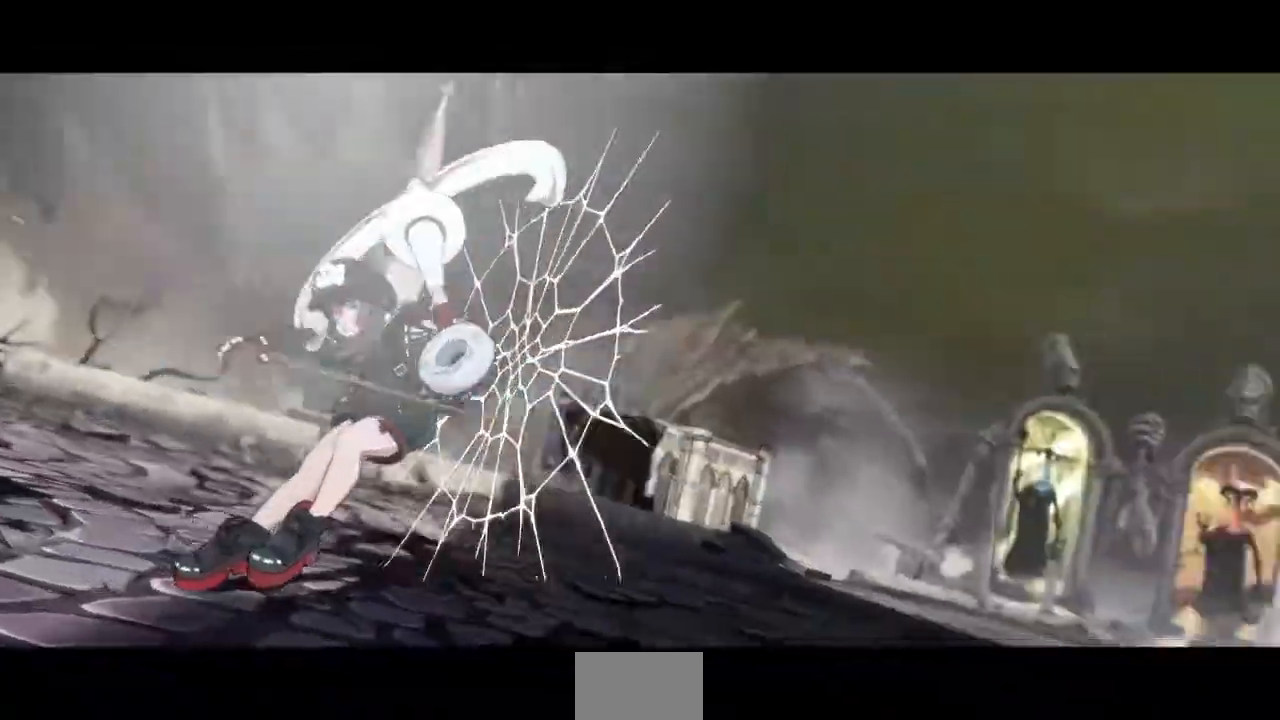
{"buttons": [], "events": []}
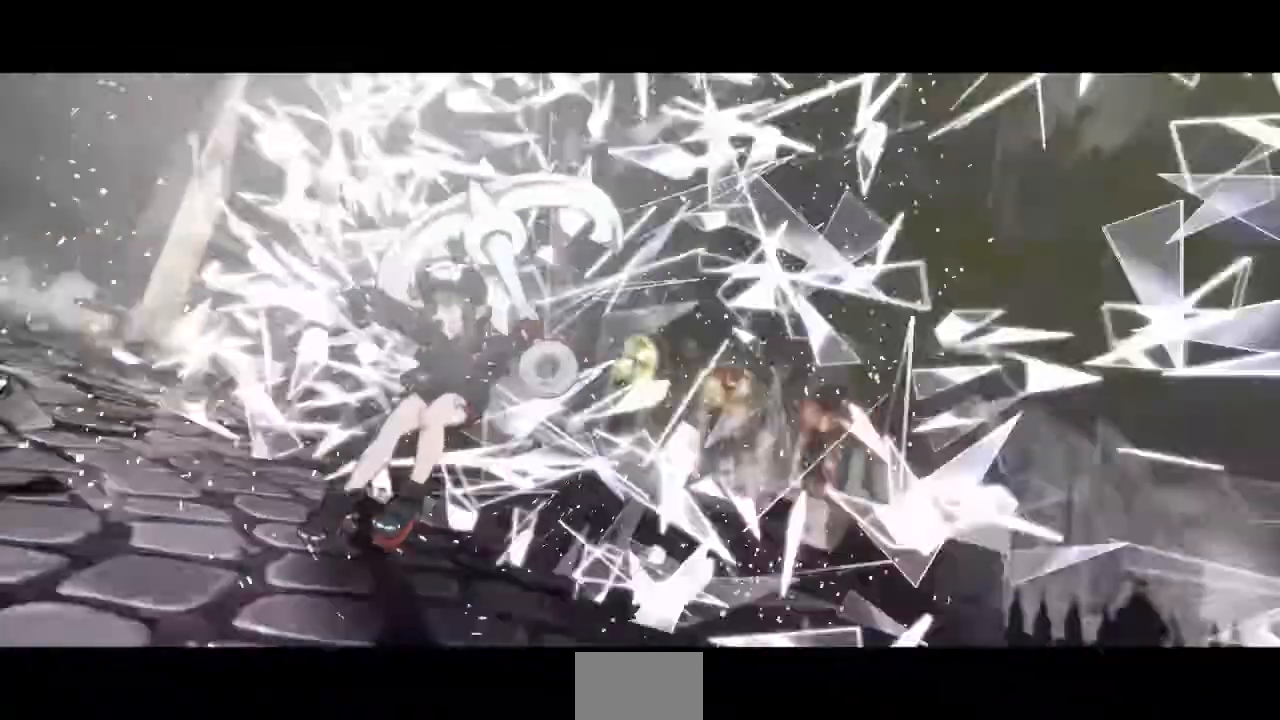
{"buttons": [], "events": []}
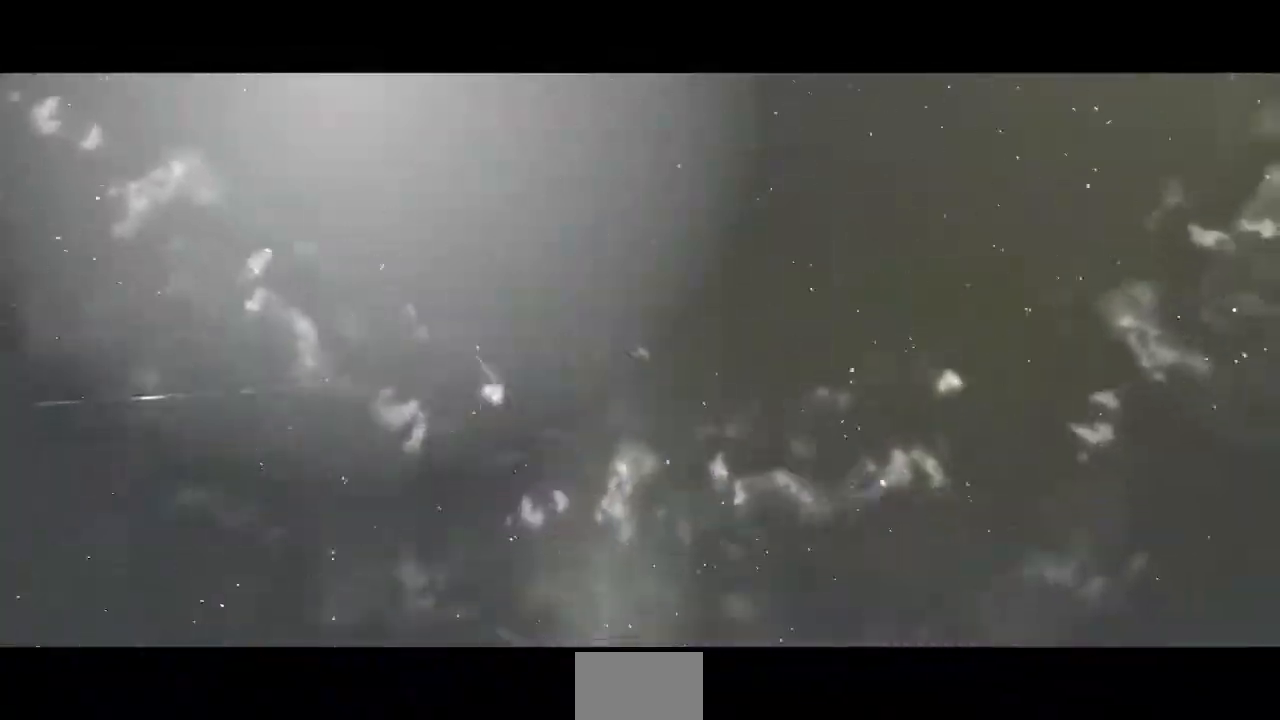
{"buttons": ["CROSS"], "events": [[160, "CROSS", "down"], [280, "CROSS", "up"], [440, "CROSS", "down"]]}
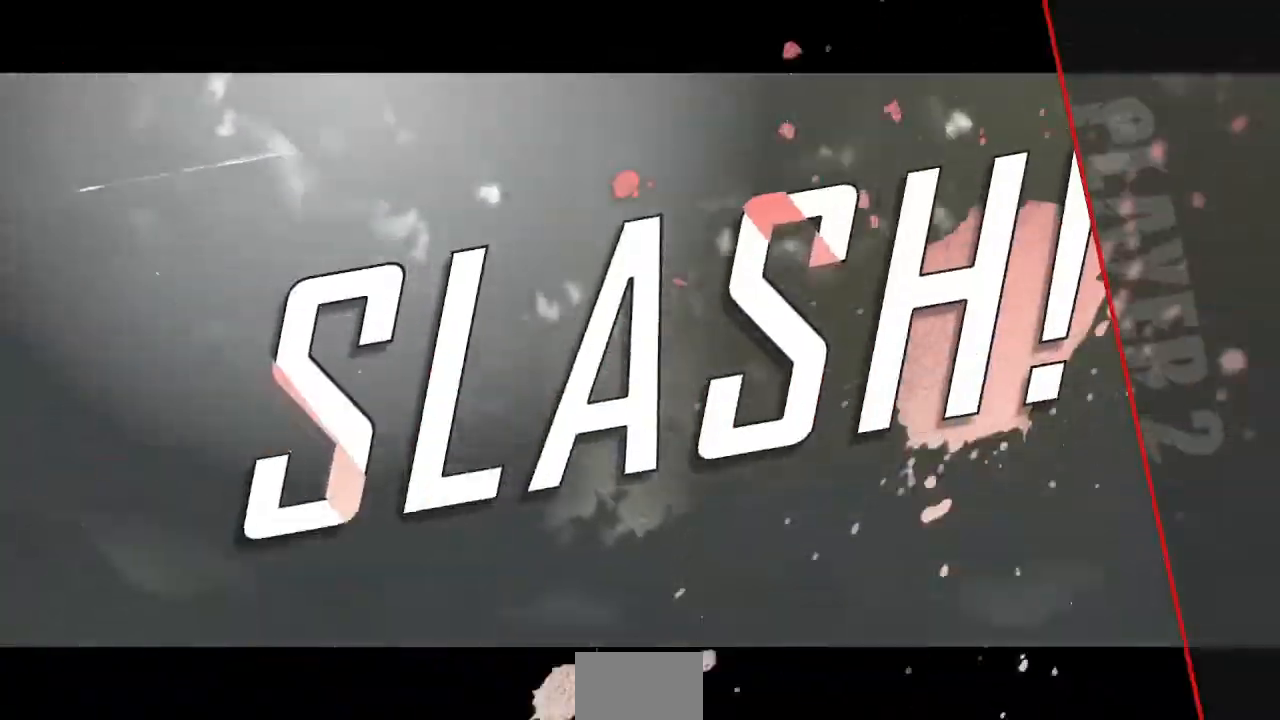
{"buttons": ["CROSS"], "events": [[40, "CROSS", "up"], [120, "CROSS", "down"], [240, "CROSS", "up"], [400, "CROSS", "down"]]}
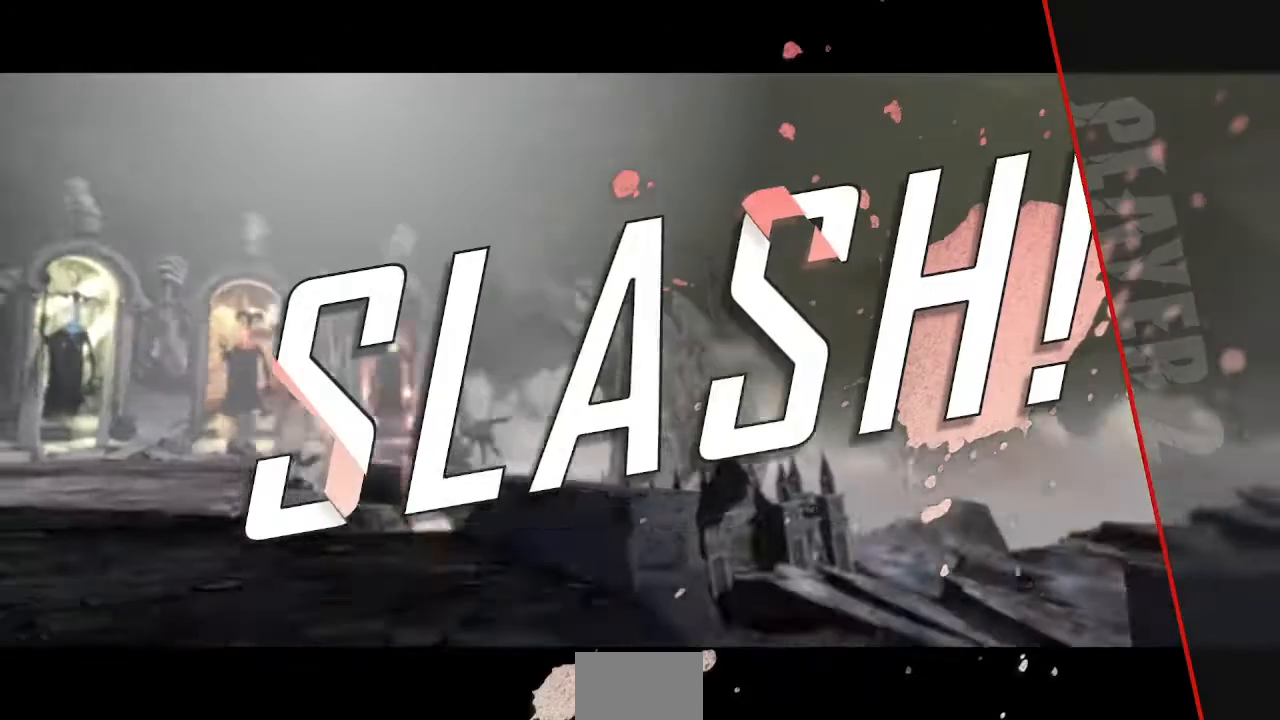
{"buttons": [], "events": [[40, "CROSS", "up"], [280, "CROSS", "down"], [400, "CROSS", "up"]]}
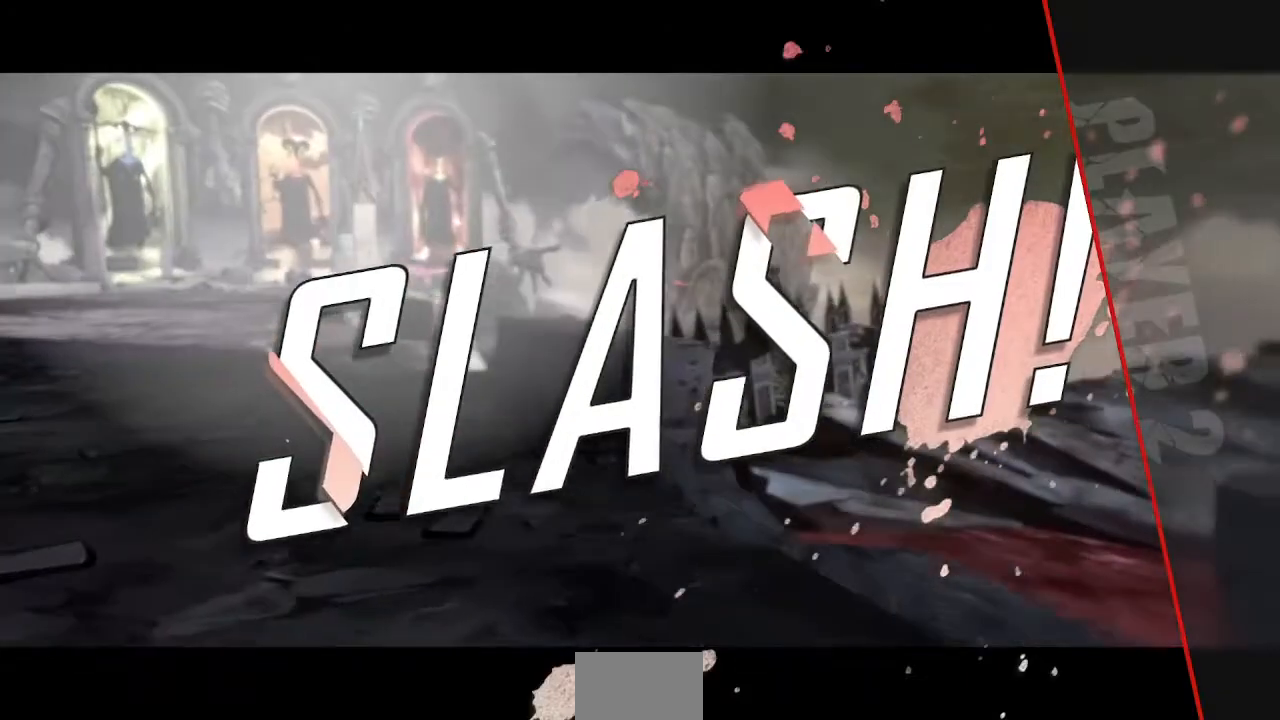
{"buttons": [], "events": [[80, "CROSS", "down"], [240, "CROSS", "up"]]}
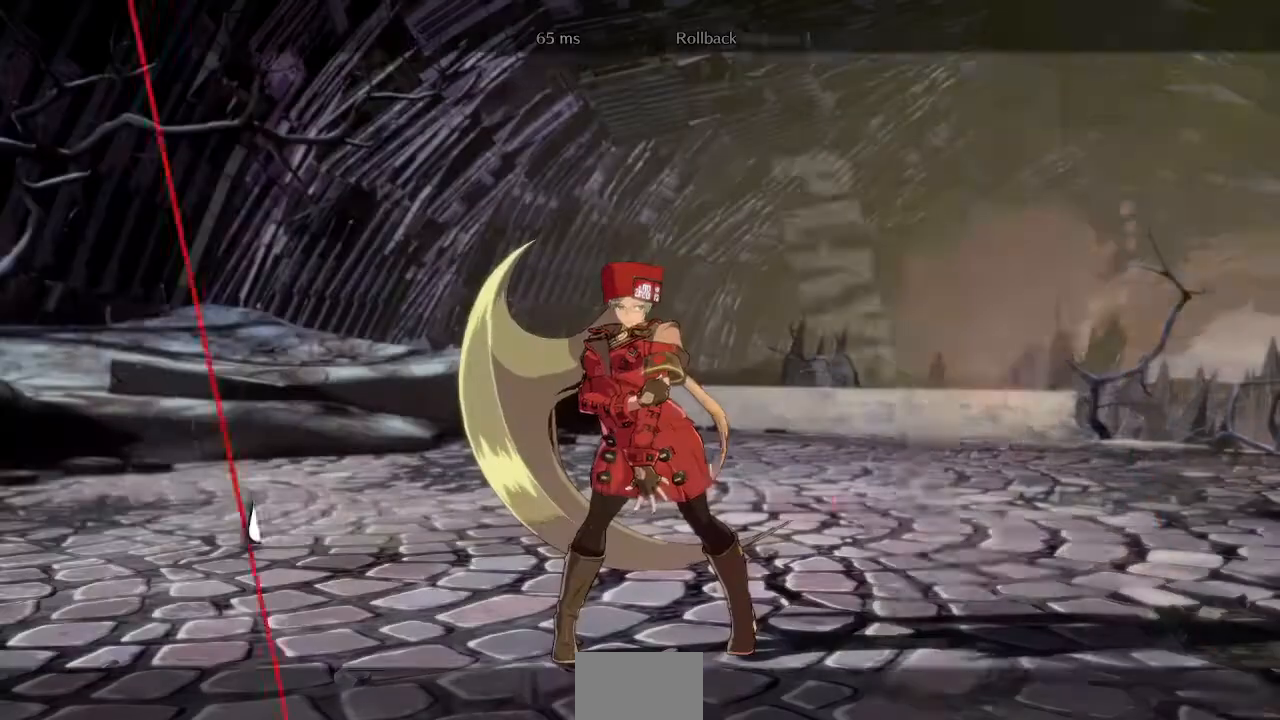
{"buttons": []}
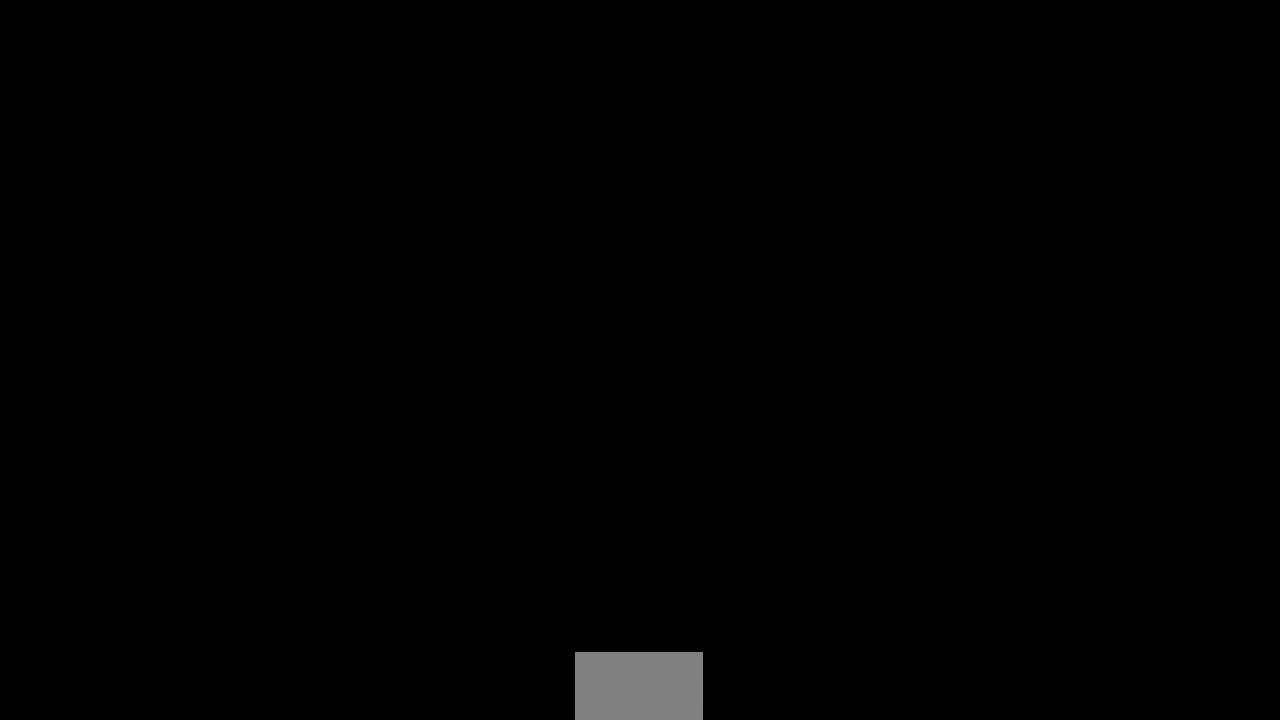
{"buttons": [], "events": []}
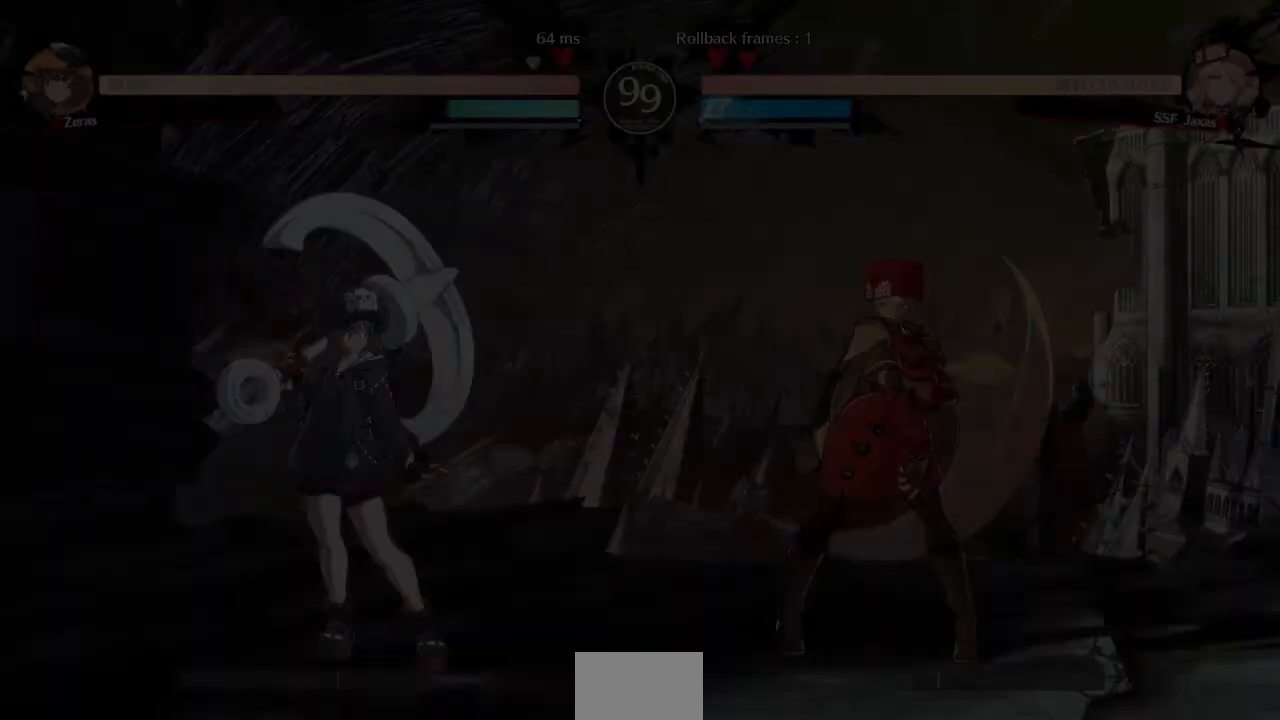
{"buttons": [], "events": [[40, "CROSS", "down"], [40, "R1", "down"], [40, "SQUARE", "down"], [40, "TRIANGLE", "down"], [120, "SQUARE", "up"], [120, "TRIANGLE", "up"], [160, "R1", "up"], [200, "CROSS", "up"]]}
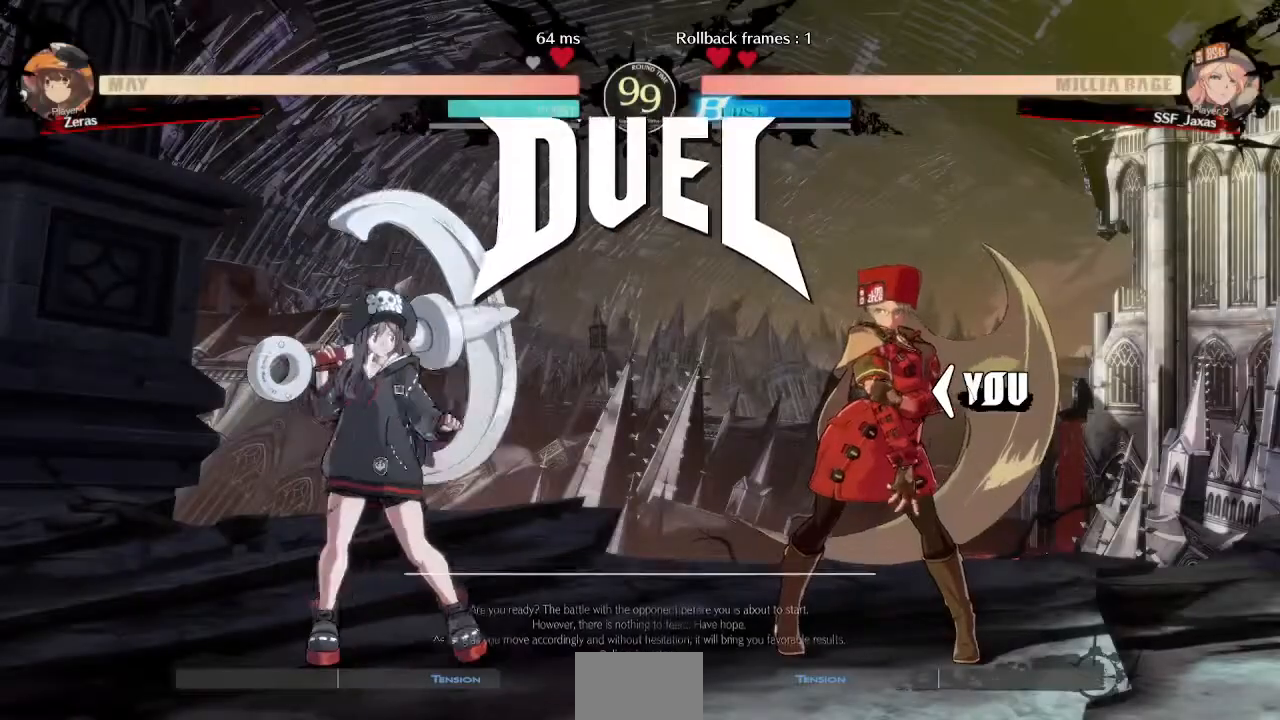
{"buttons": [], "events": [[40, "DPAD_UP", "down"], [160, "DPAD_LEFT", "down"], [240, "DPAD_UP", "up"], [280, "DPAD_LEFT", "up"]]}
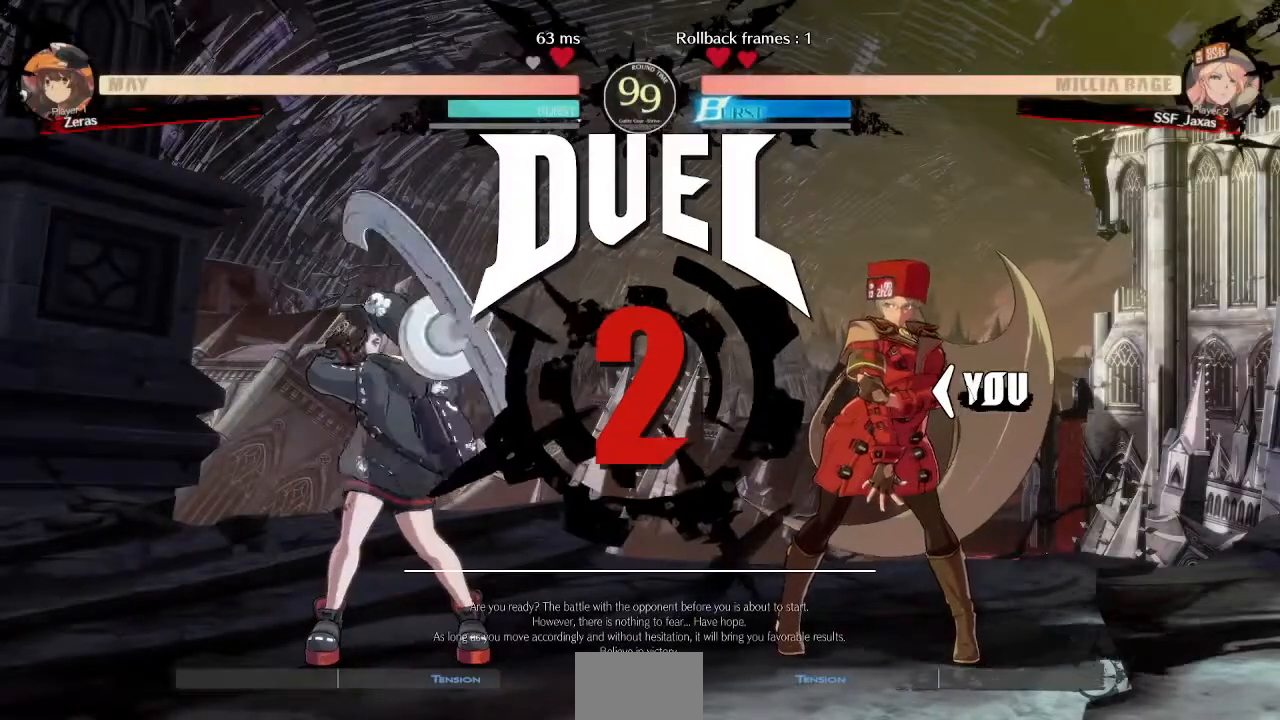
{"buttons": ["DPAD_RIGHT"], "events": [[40, "DPAD_DOWN", "down"], [240, "DPAD_DOWN", "up"], [240, "DPAD_RIGHT", "down"]]}
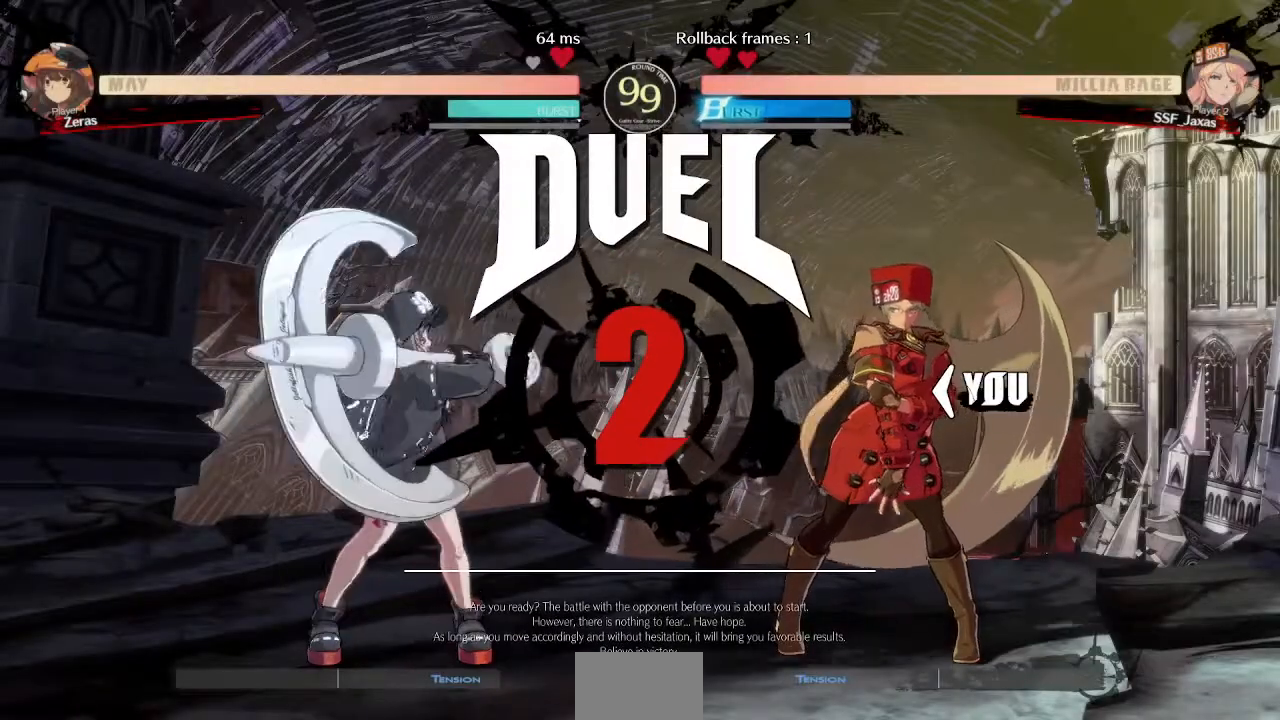
{"buttons": ["DPAD_DOWN"], "events": [[40, "DPAD_RIGHT", "up"], [480, "DPAD_DOWN", "down"]]}
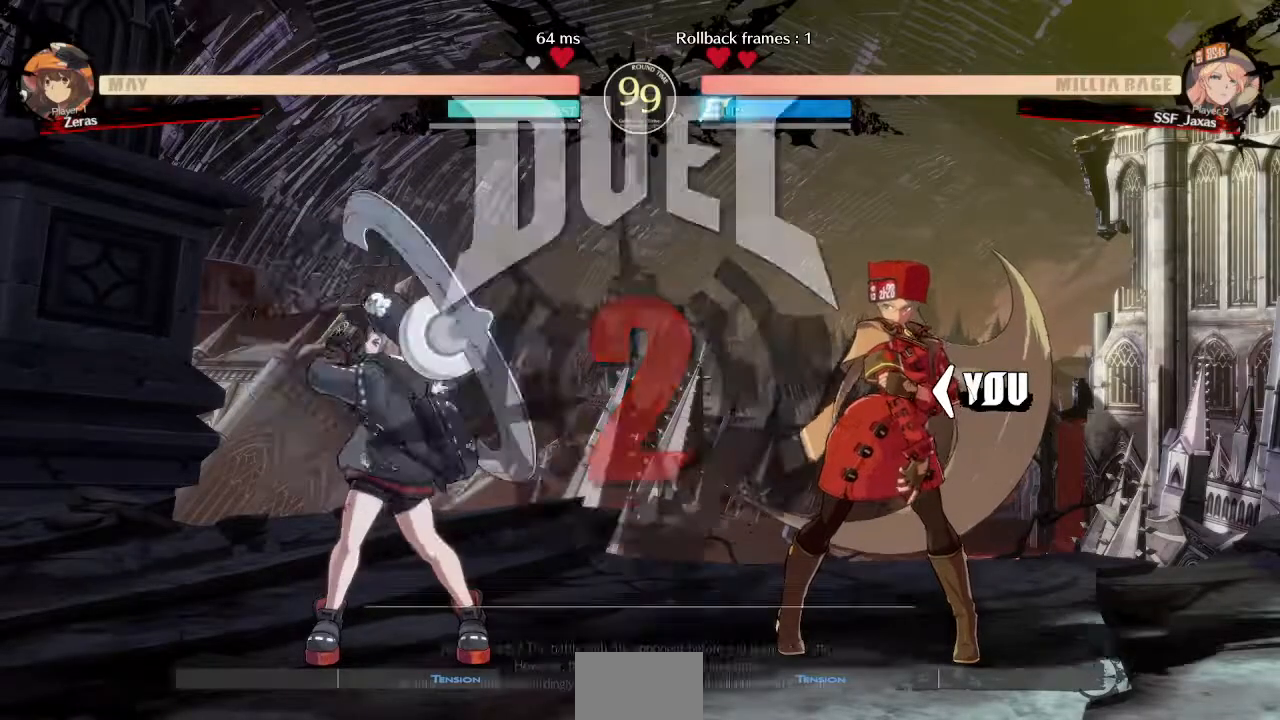
{"buttons": ["DPAD_DOWN"], "events": []}
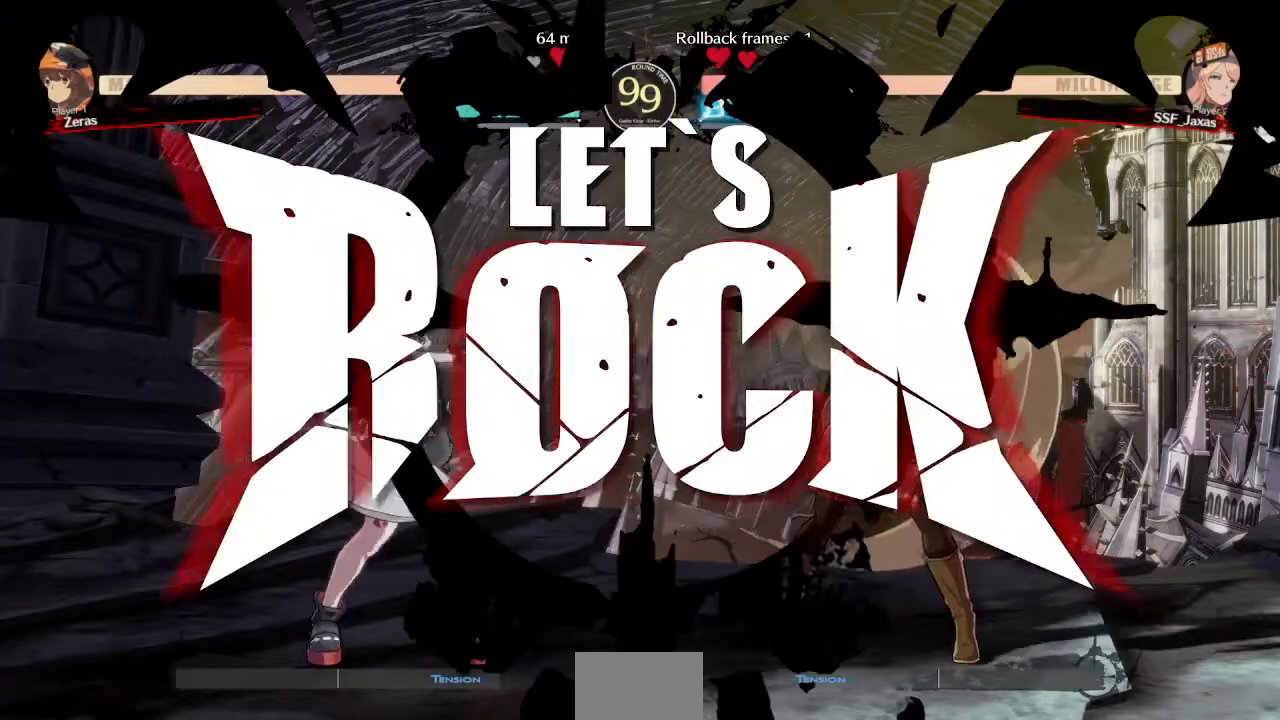
{"buttons": ["TRIANGLE", "DPAD_DOWN"], "events": [[320, "TRIANGLE", "down"]]}
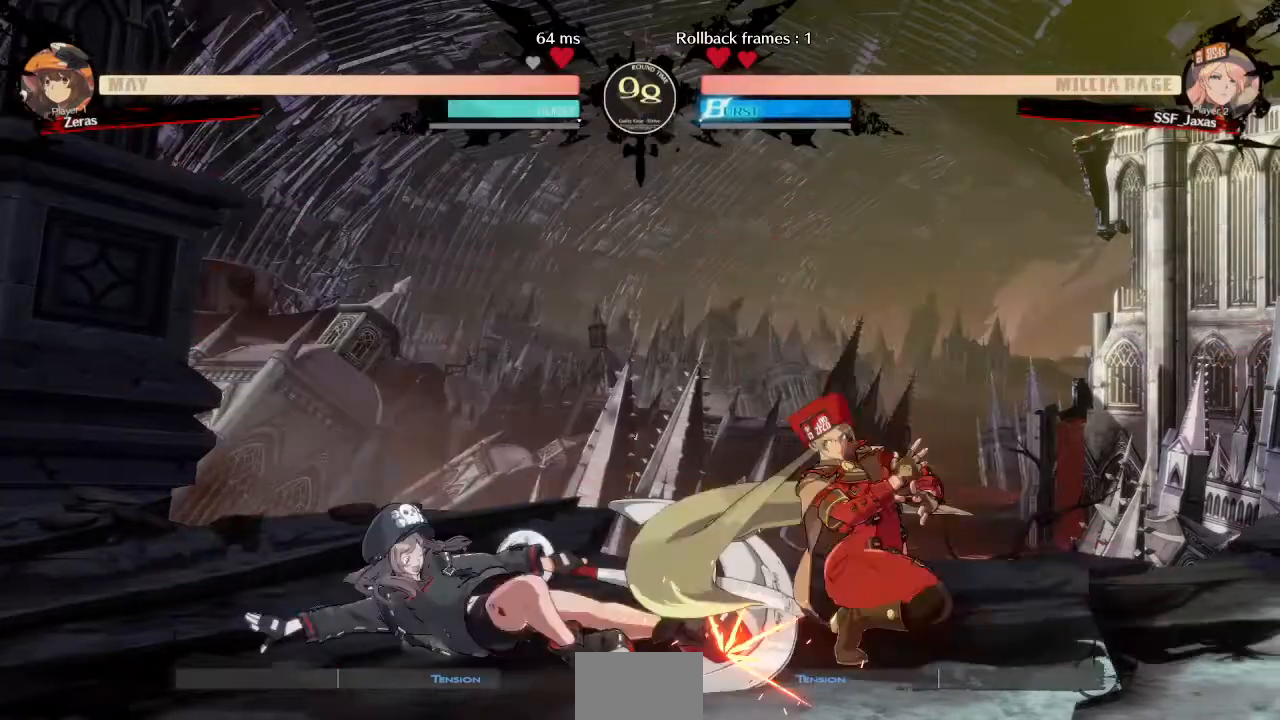
{"buttons": ["SQUARE", "TRIANGLE", "DPAD_RIGHT"]}
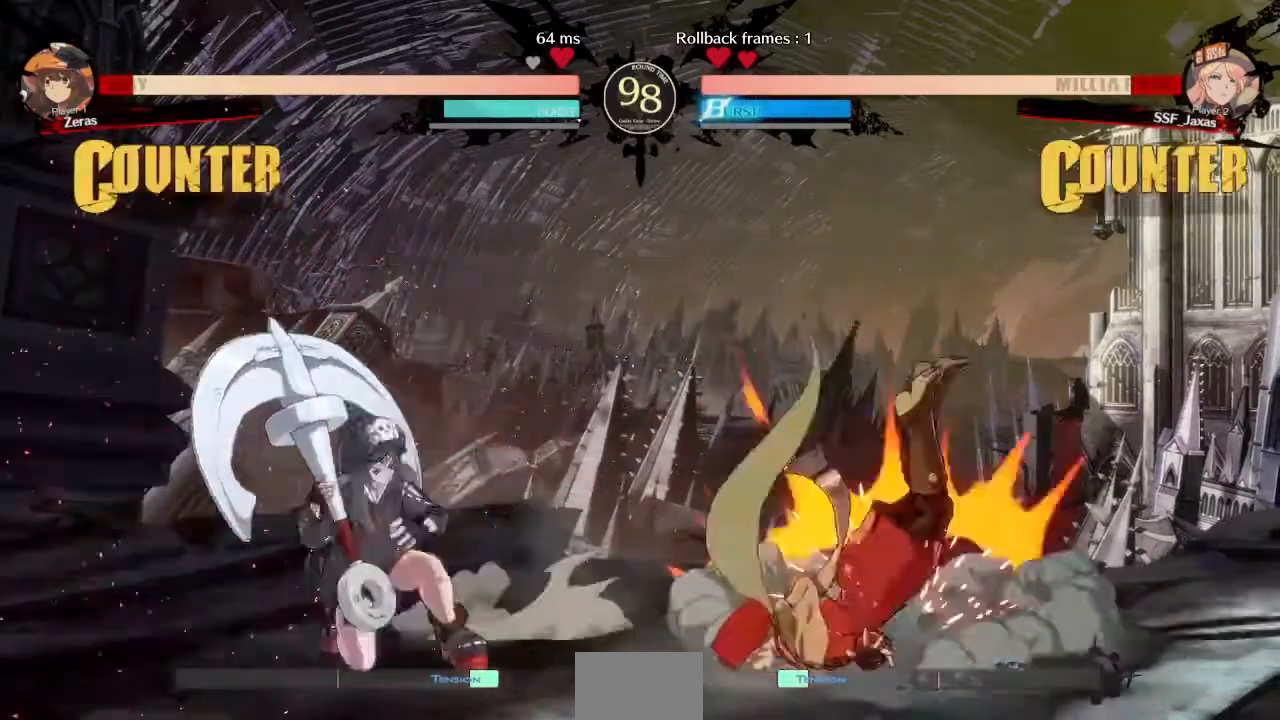
{"buttons": ["DPAD_DOWN", "DPAD_RIGHT"], "events": [[160, "TRIANGLE", "up"], [200, "SQUARE", "up"], [280, "DPAD_DOWN", "down"]]}